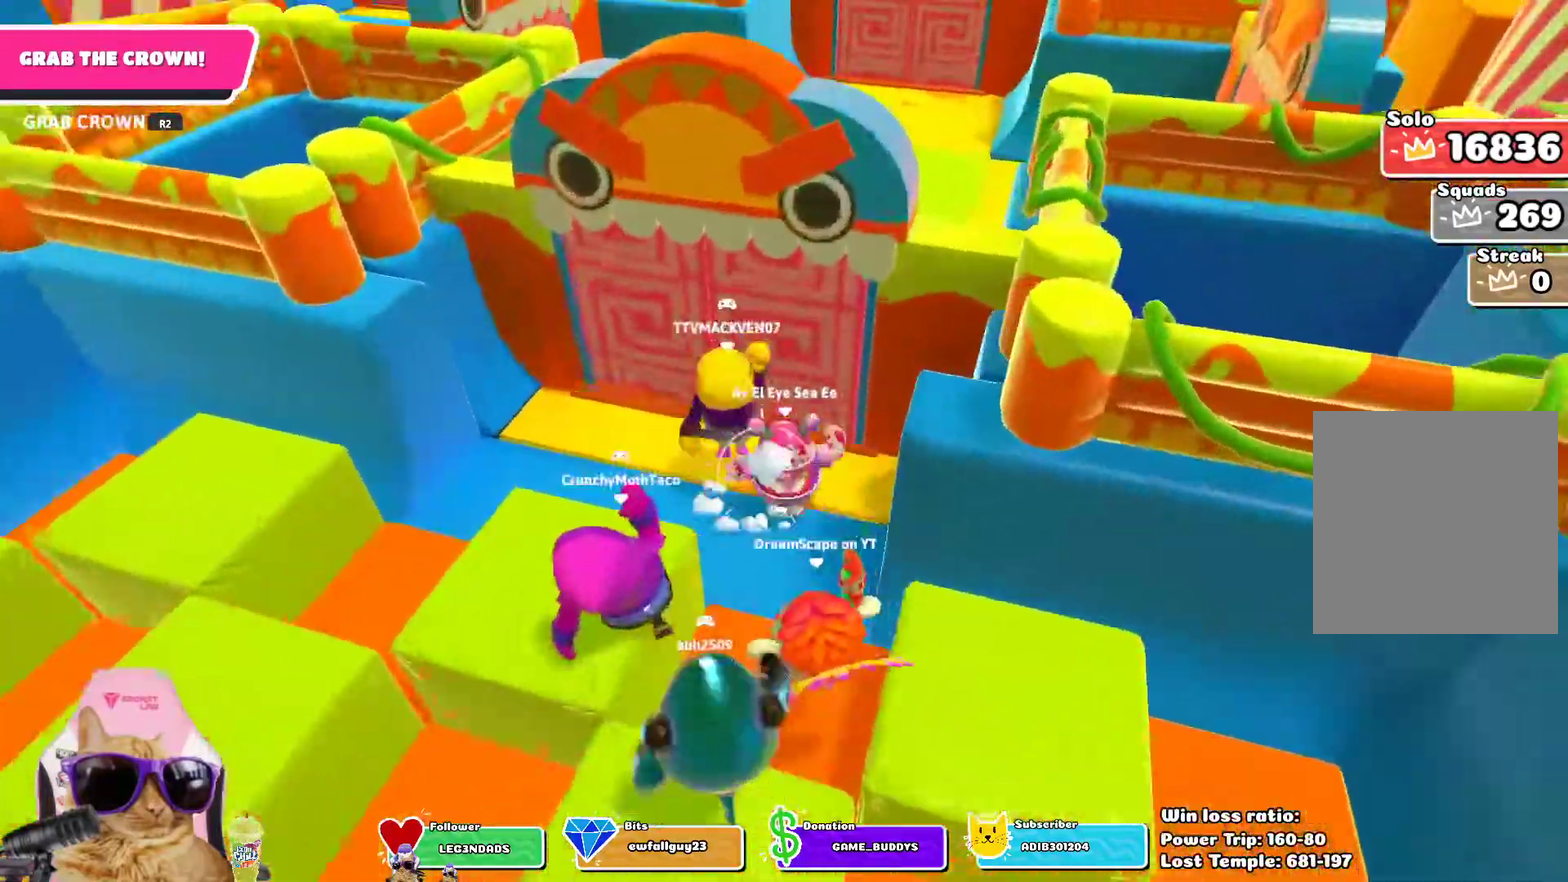
Gameplay with a controller (PlayStation layout); each line is a JSON object with the inputs held at the frame after it (dt_ms = milliseconds from this image to that frame). "events" lists button and stick changes between this image and that frame as [ms after this image, input, new state], when the widget could be followed in between. This document gives stick clicks only as held states, not as events. Not read: L1 R1.
{"dt_ms": 700, "buttons": [], "left_stick": "left", "right_stick": "left", "events": [[33, "CROSS", "down"], [183, "CROSS", "up"], [550, "left_stick", "up-left"], [600, "right_stick", "left"], [700, "left_stick", "left"]]}
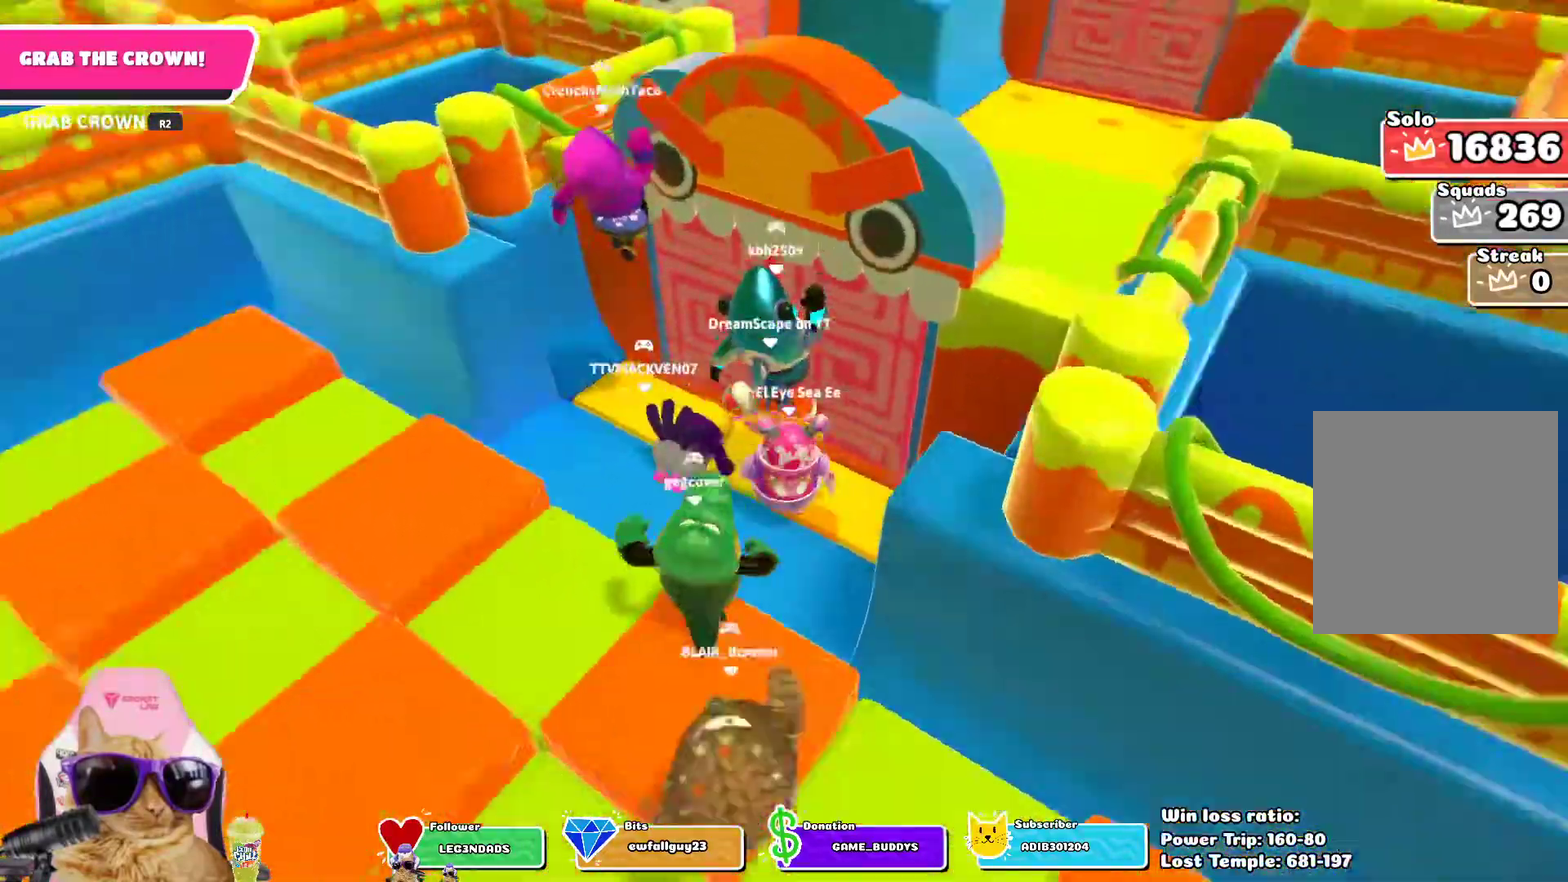
{"dt_ms": 300, "buttons": ["CROSS"], "left_stick": "up-left", "right_stick": "center", "events": [[183, "left_stick", "up-left"], [183, "right_stick", "center"], [250, "CROSS", "down"]]}
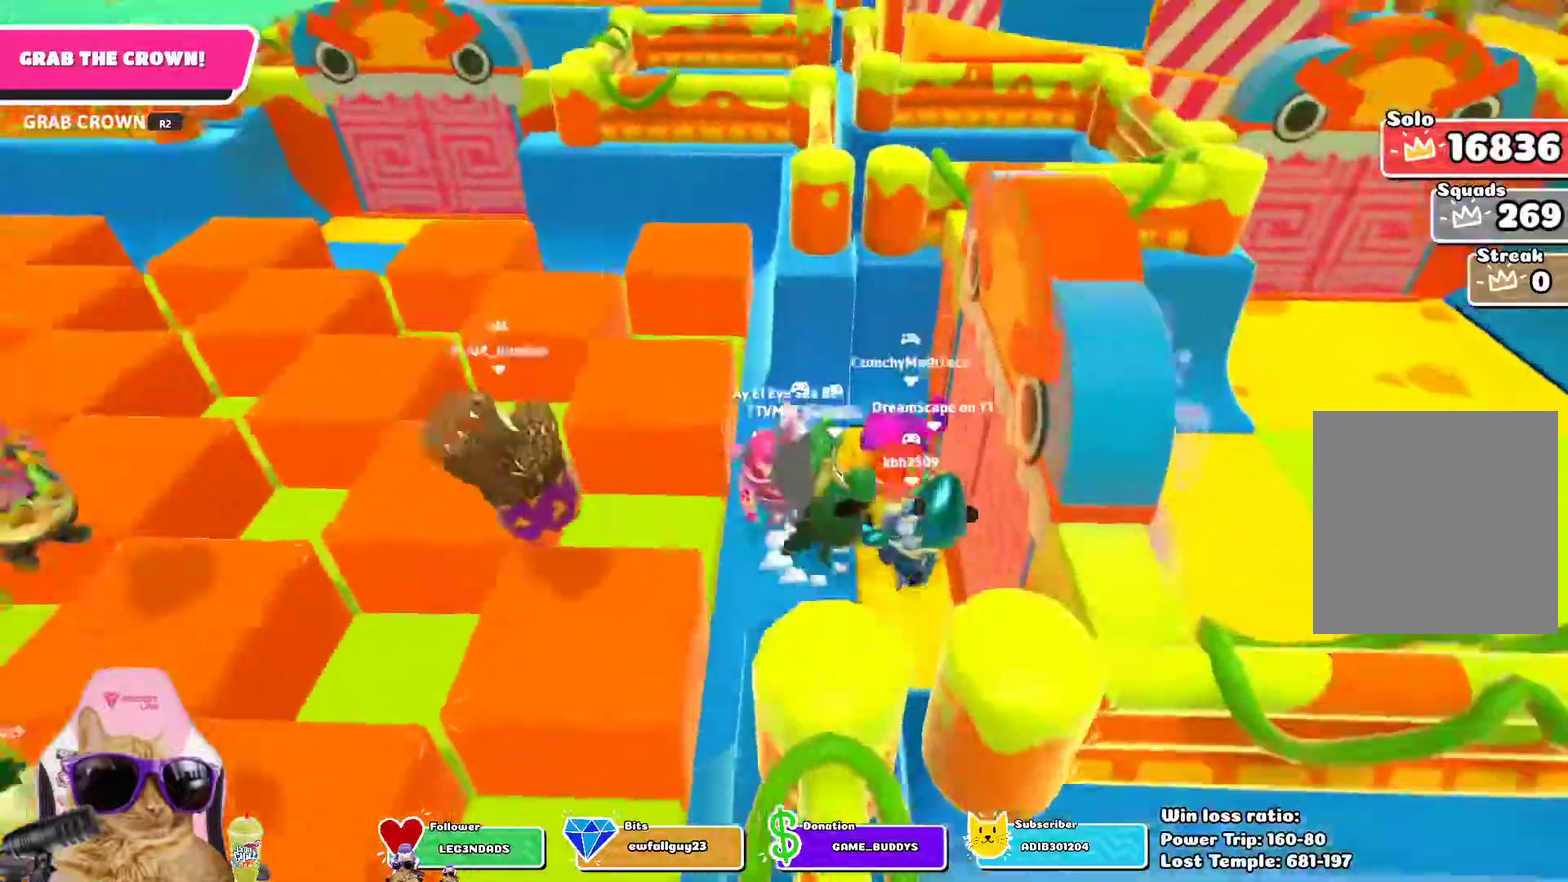
{"dt_ms": 400, "buttons": [], "left_stick": "up-left", "right_stick": "center", "events": [[117, "CROSS", "up"]]}
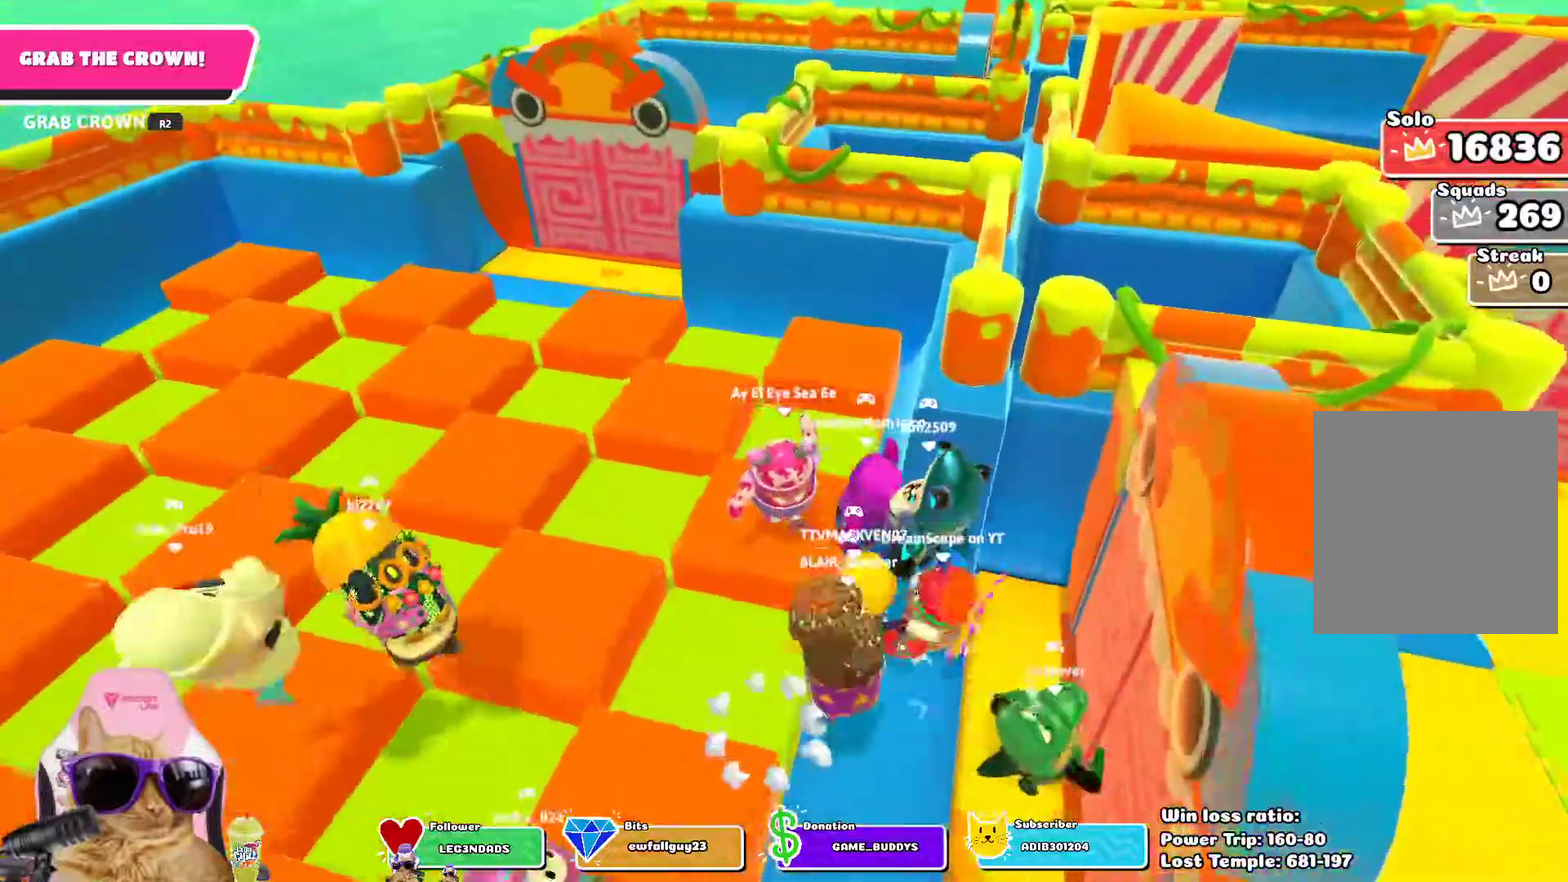
{"dt_ms": 700, "buttons": [], "left_stick": "up", "right_stick": "center", "events": [[133, "left_stick", "up"], [167, "CROSS", "down"], [267, "CROSS", "up"], [417, "left_stick", "up-left"], [533, "left_stick", "up"]]}
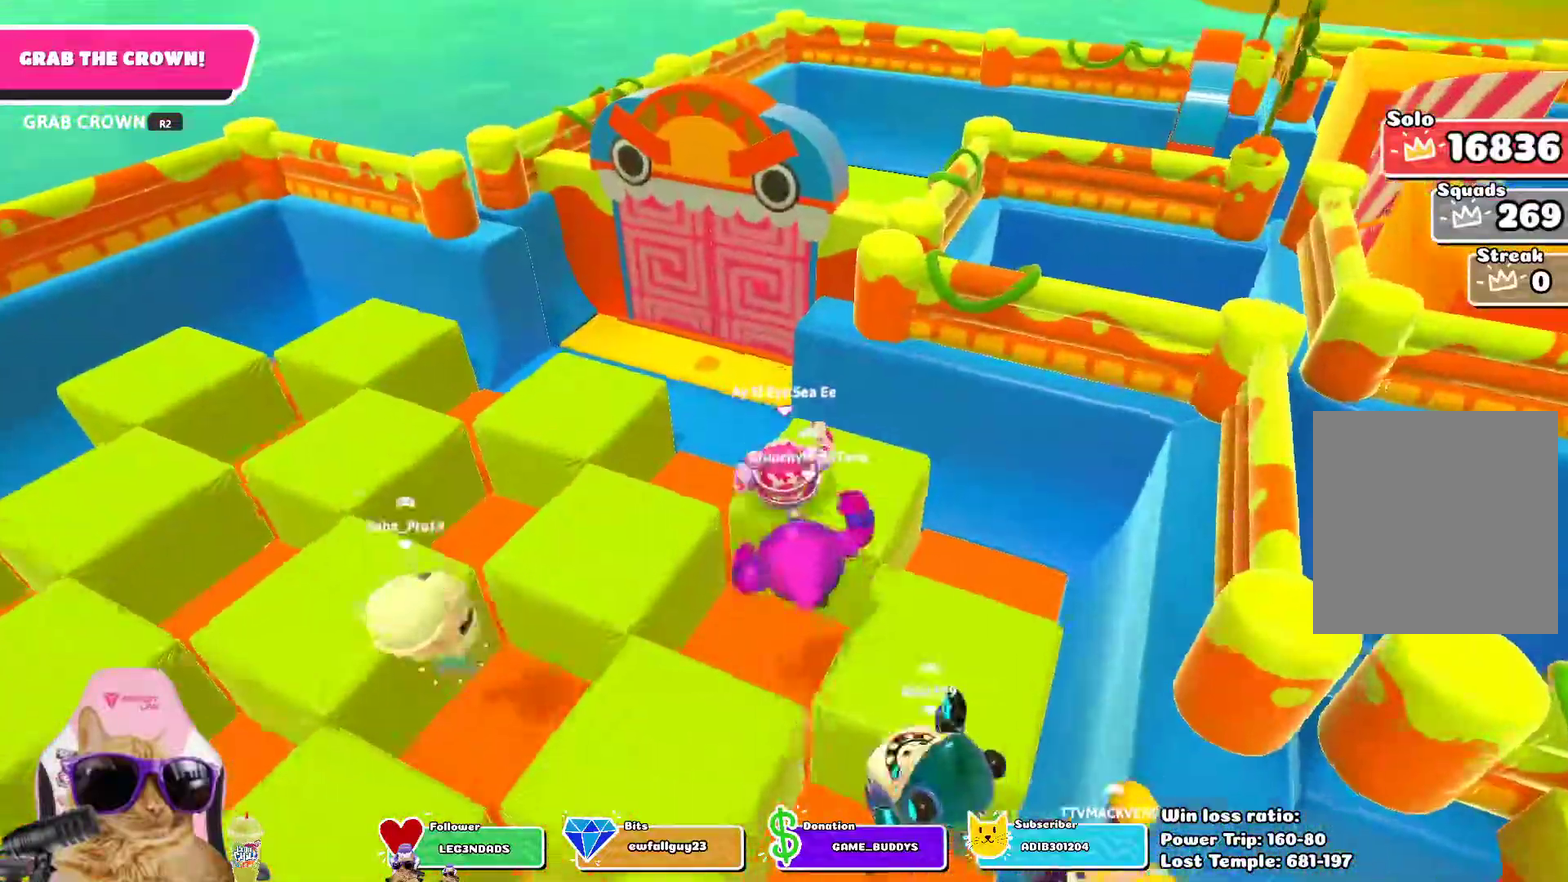
{"dt_ms": 400, "buttons": [], "left_stick": "up", "right_stick": "right", "events": [[83, "left_stick", "up-left"], [250, "left_stick", "up"], [367, "right_stick", "right"]]}
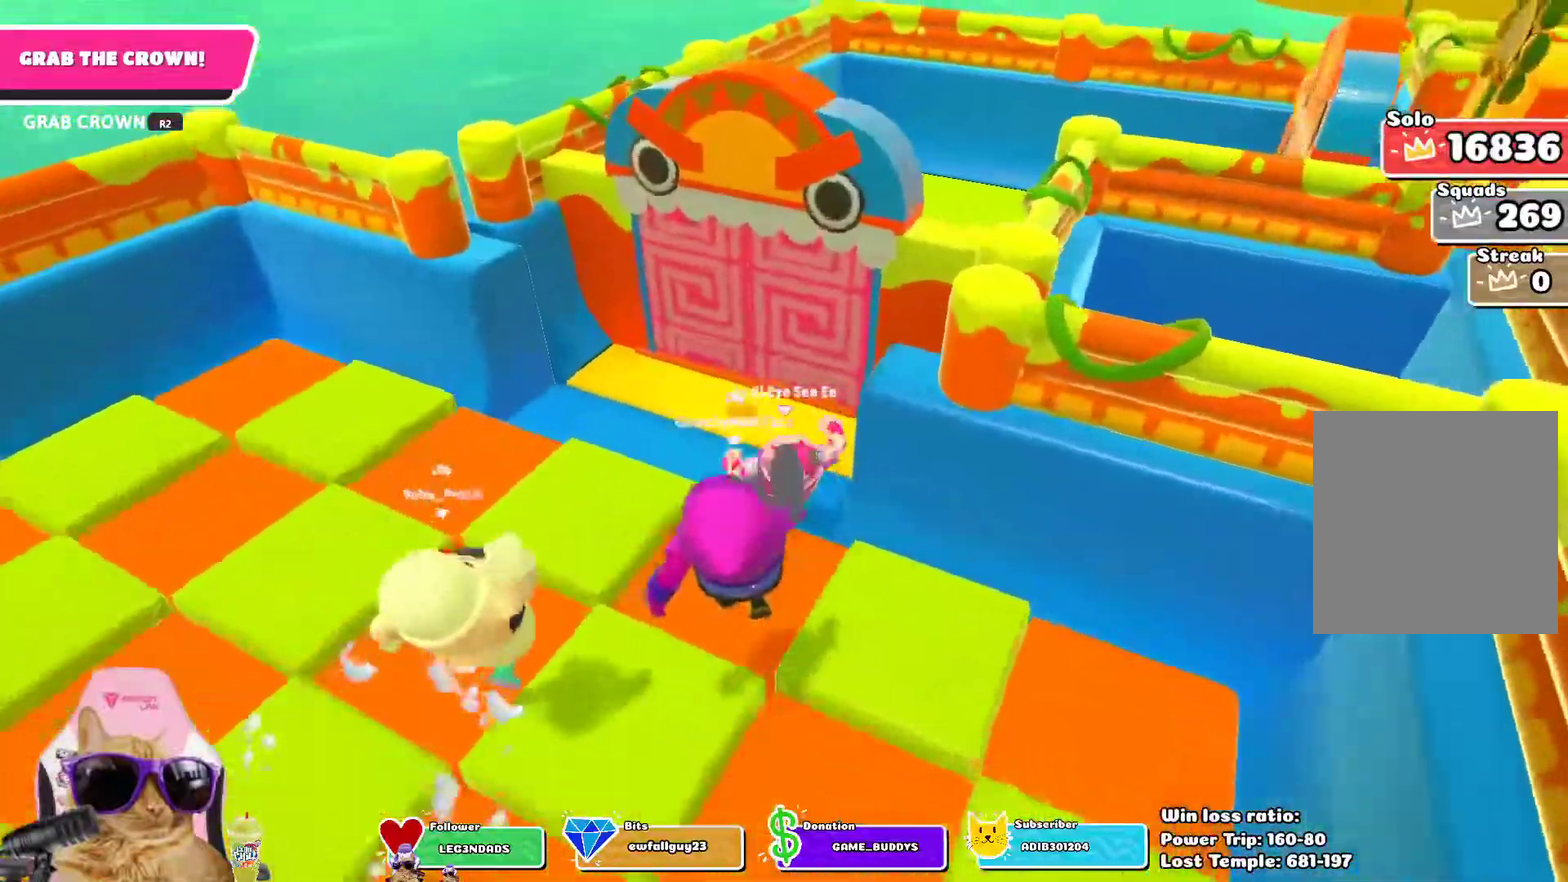
{"dt_ms": 300, "buttons": [], "left_stick": "up-right", "right_stick": "center", "events": [[67, "right_stick", "center"], [250, "left_stick", "up-right"]]}
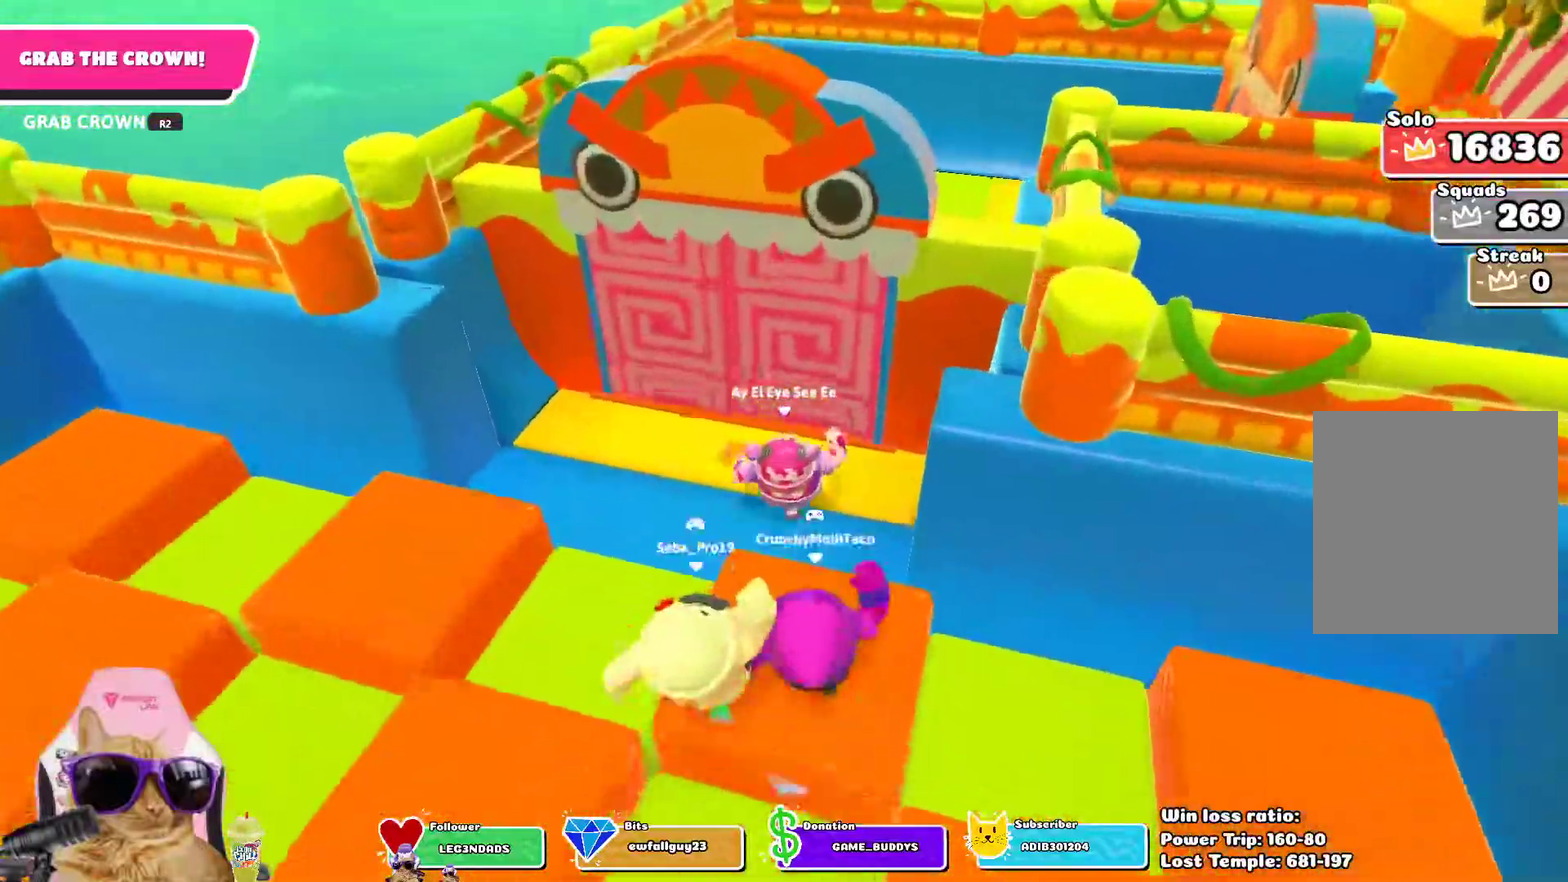
{"dt_ms": 700, "buttons": [], "left_stick": "up-right", "right_stick": "center", "events": [[117, "CROSS", "down"], [217, "CROSS", "up"], [400, "left_stick", "up"], [600, "left_stick", "up-right"]]}
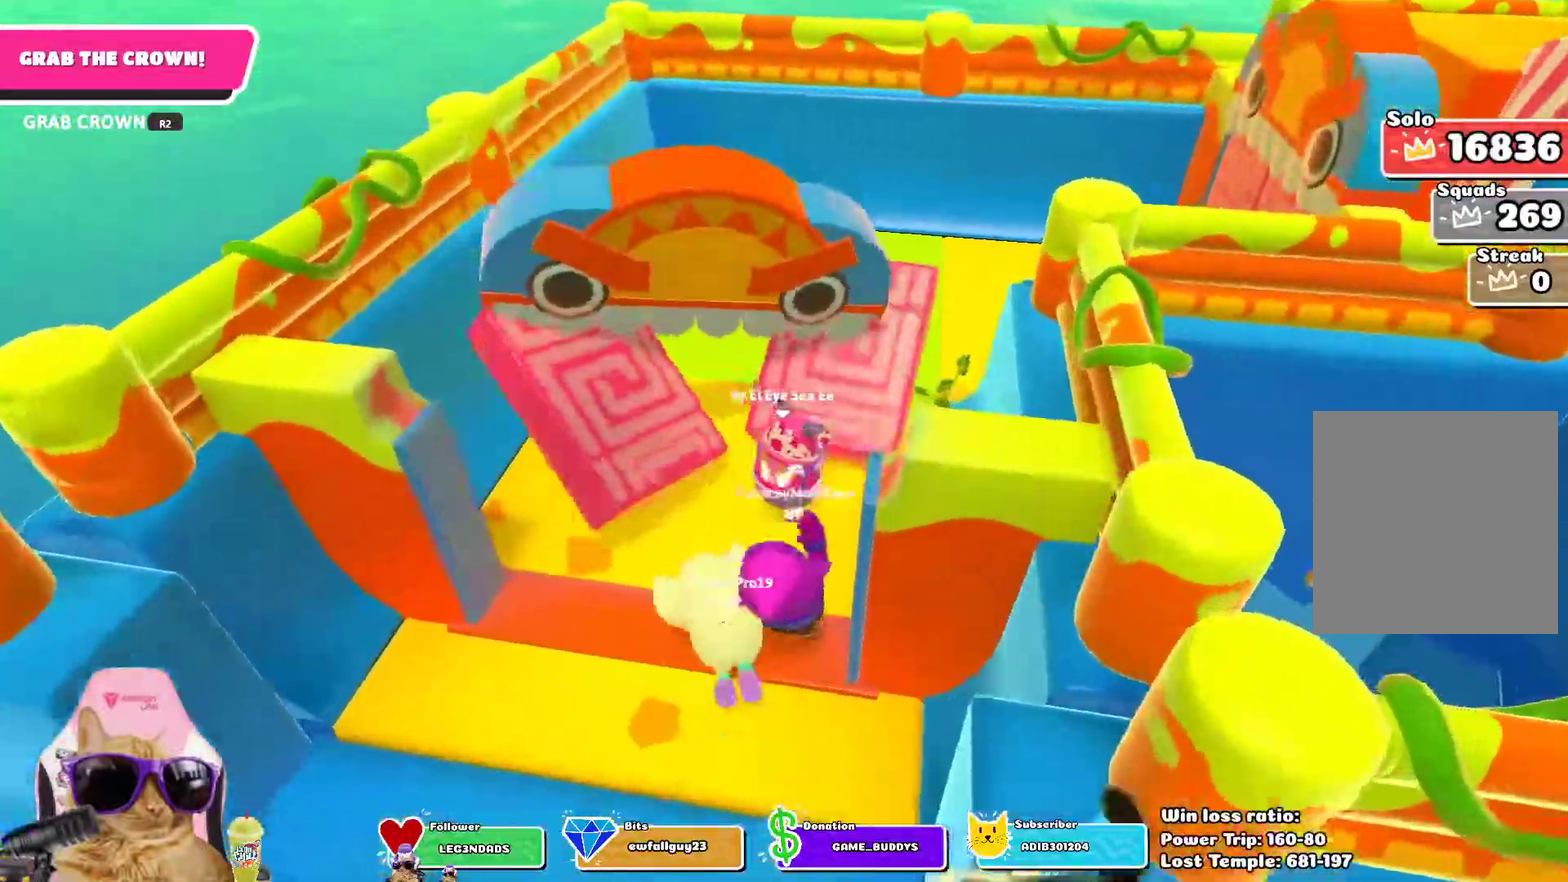
{"dt_ms": 500, "buttons": [], "left_stick": "up", "right_stick": "right", "events": [[67, "right_stick", "up-right"], [250, "left_stick", "up"], [300, "right_stick", "right"]]}
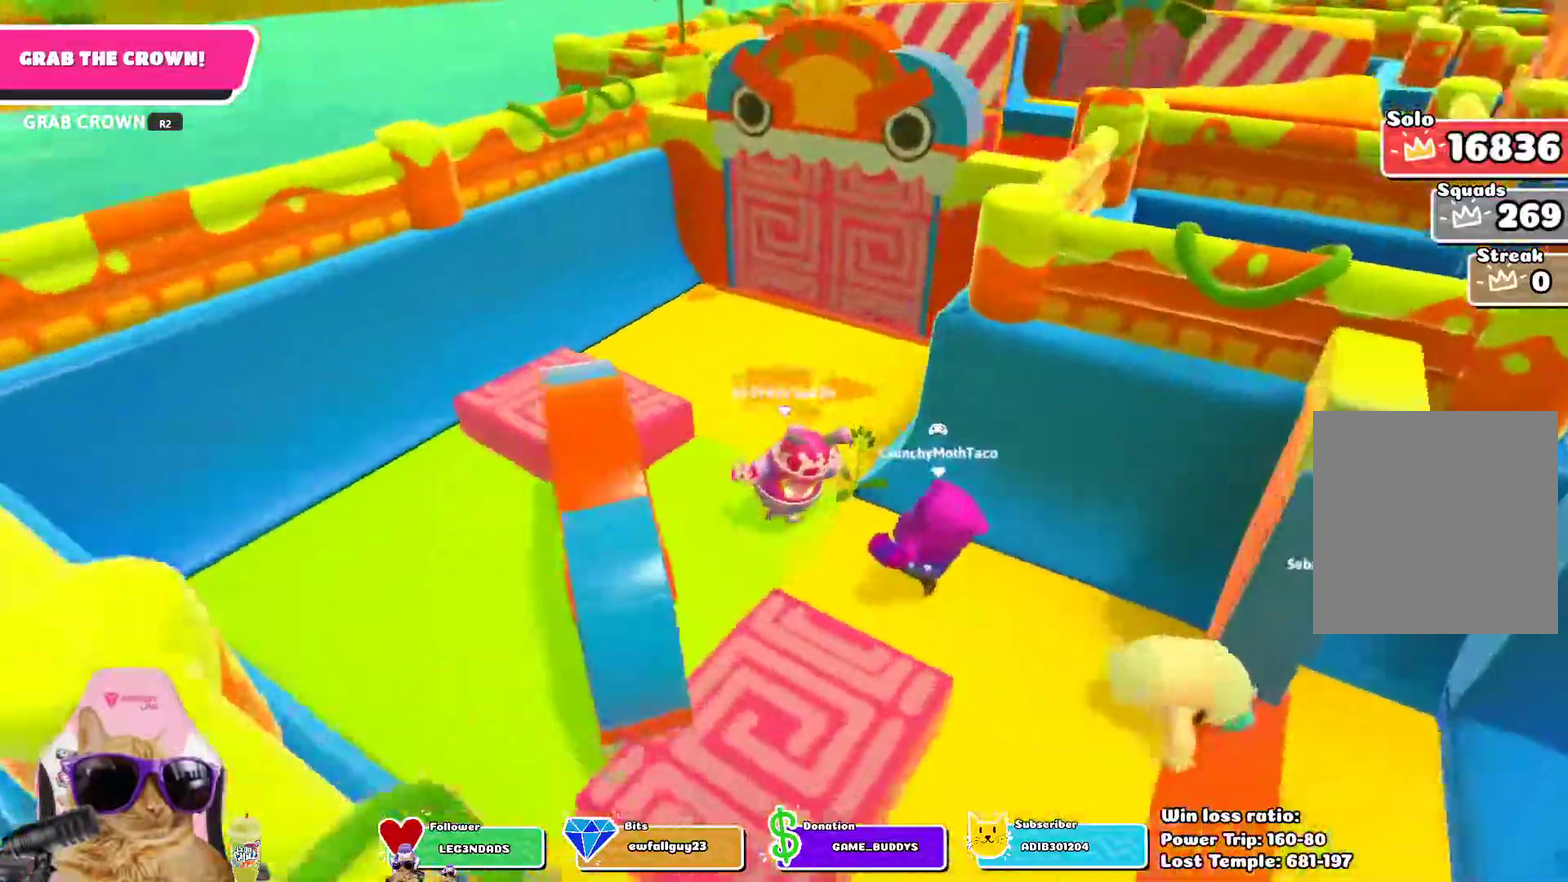
{"dt_ms": 300, "buttons": [], "left_stick": "up-right", "right_stick": "center", "events": [[33, "left_stick", "up-right"], [100, "right_stick", "center"]]}
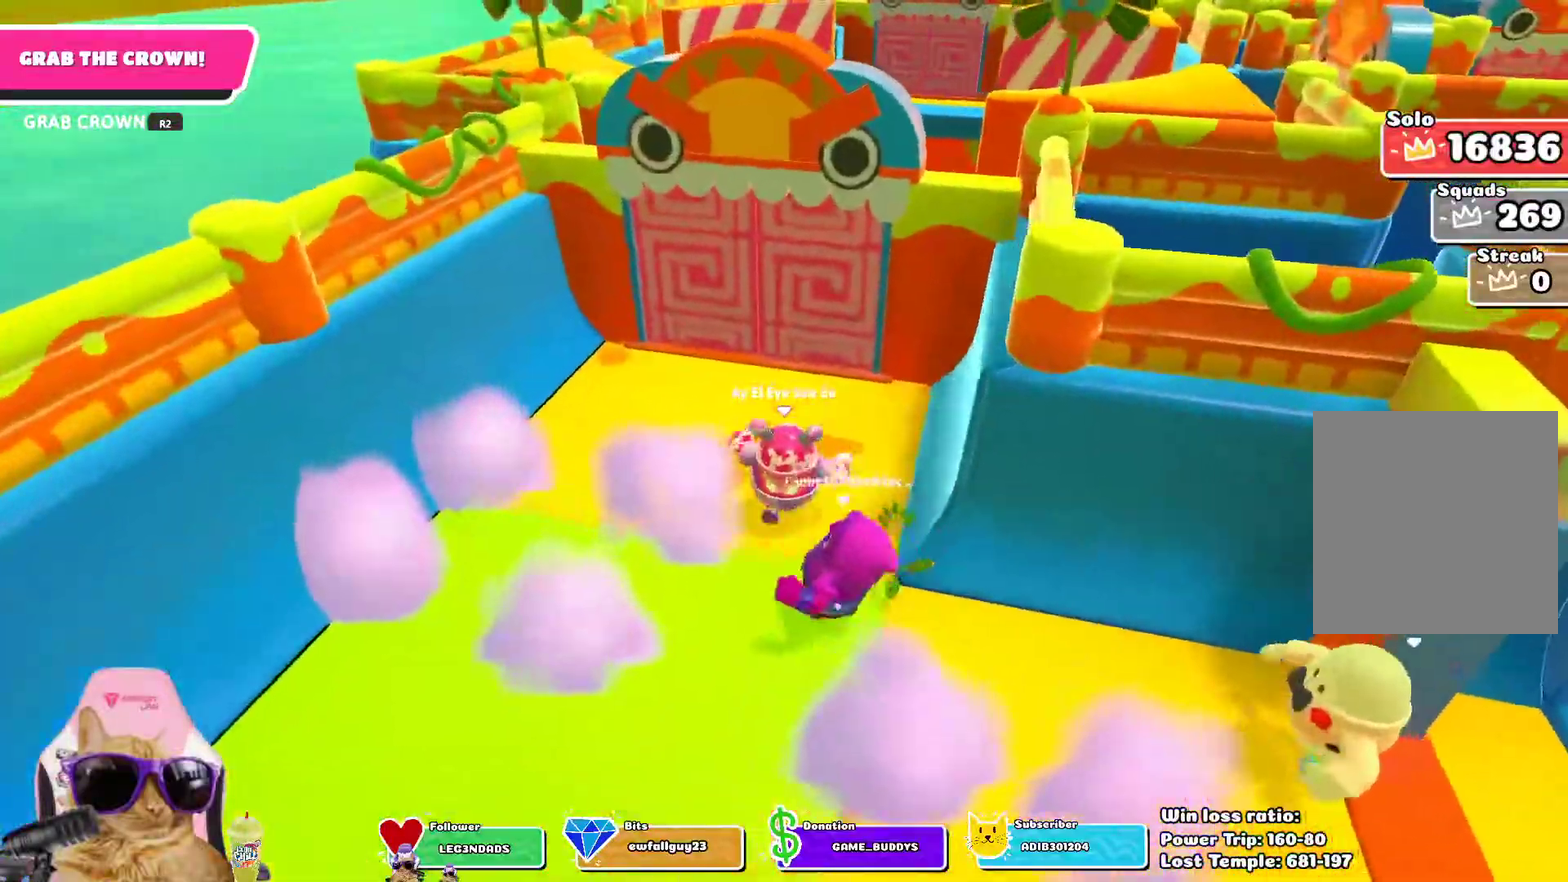
{"dt_ms": 700, "buttons": [], "left_stick": "up", "right_stick": "center", "events": [[133, "CROSS", "down"], [233, "CROSS", "up"], [400, "right_stick", "down"], [467, "left_stick", "up"], [650, "right_stick", "center"]]}
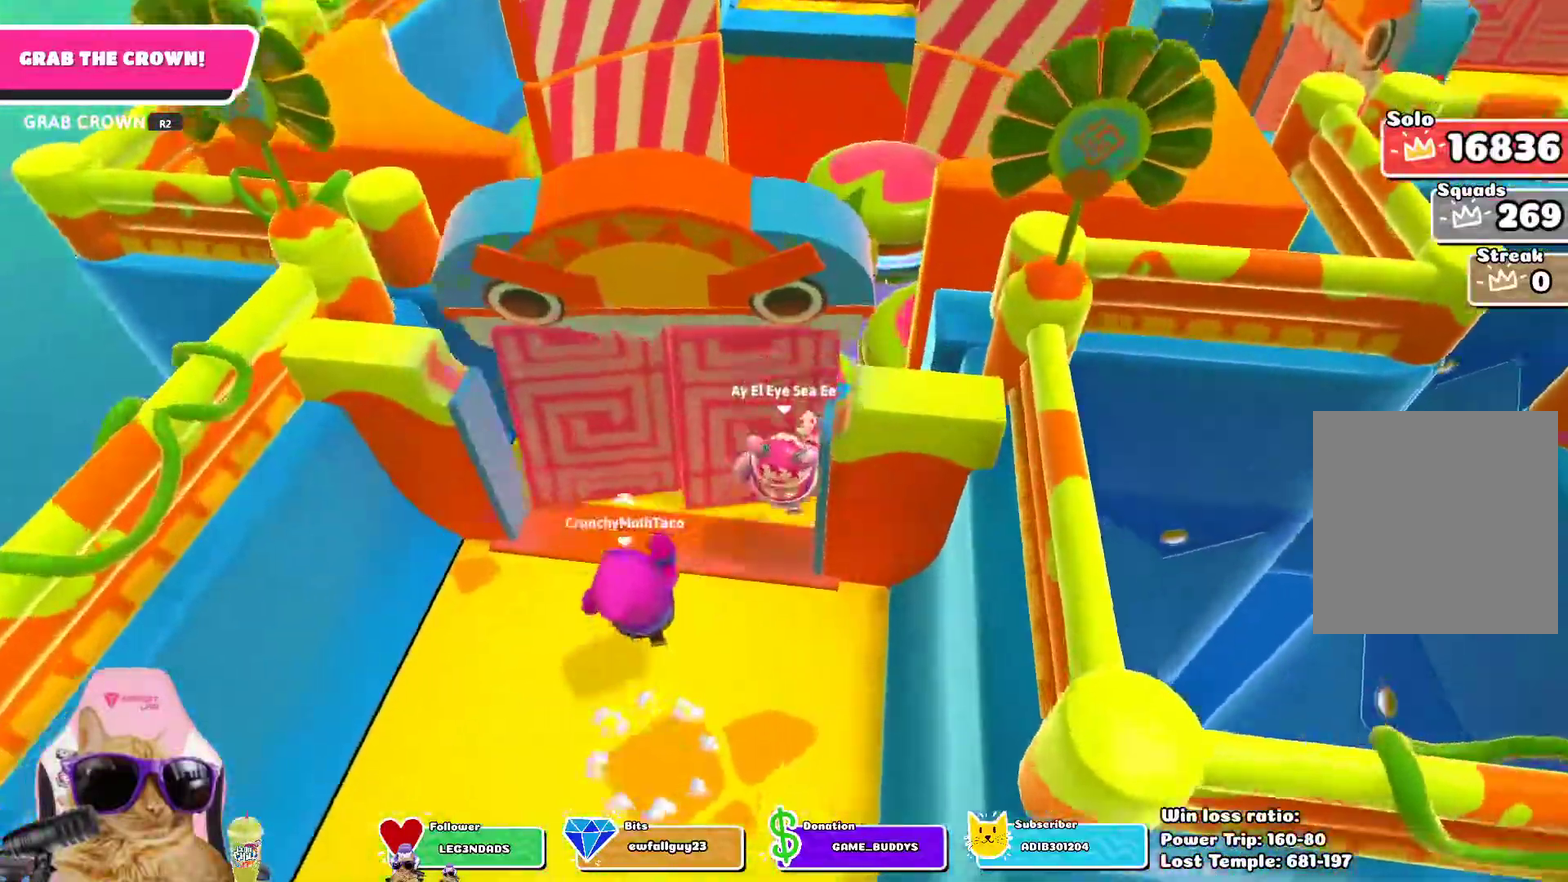
{"dt_ms": 700, "buttons": [], "left_stick": "up-left", "right_stick": "center", "events": [[383, "CROSS", "down"], [500, "left_stick", "up-left"], [533, "CROSS", "up"]]}
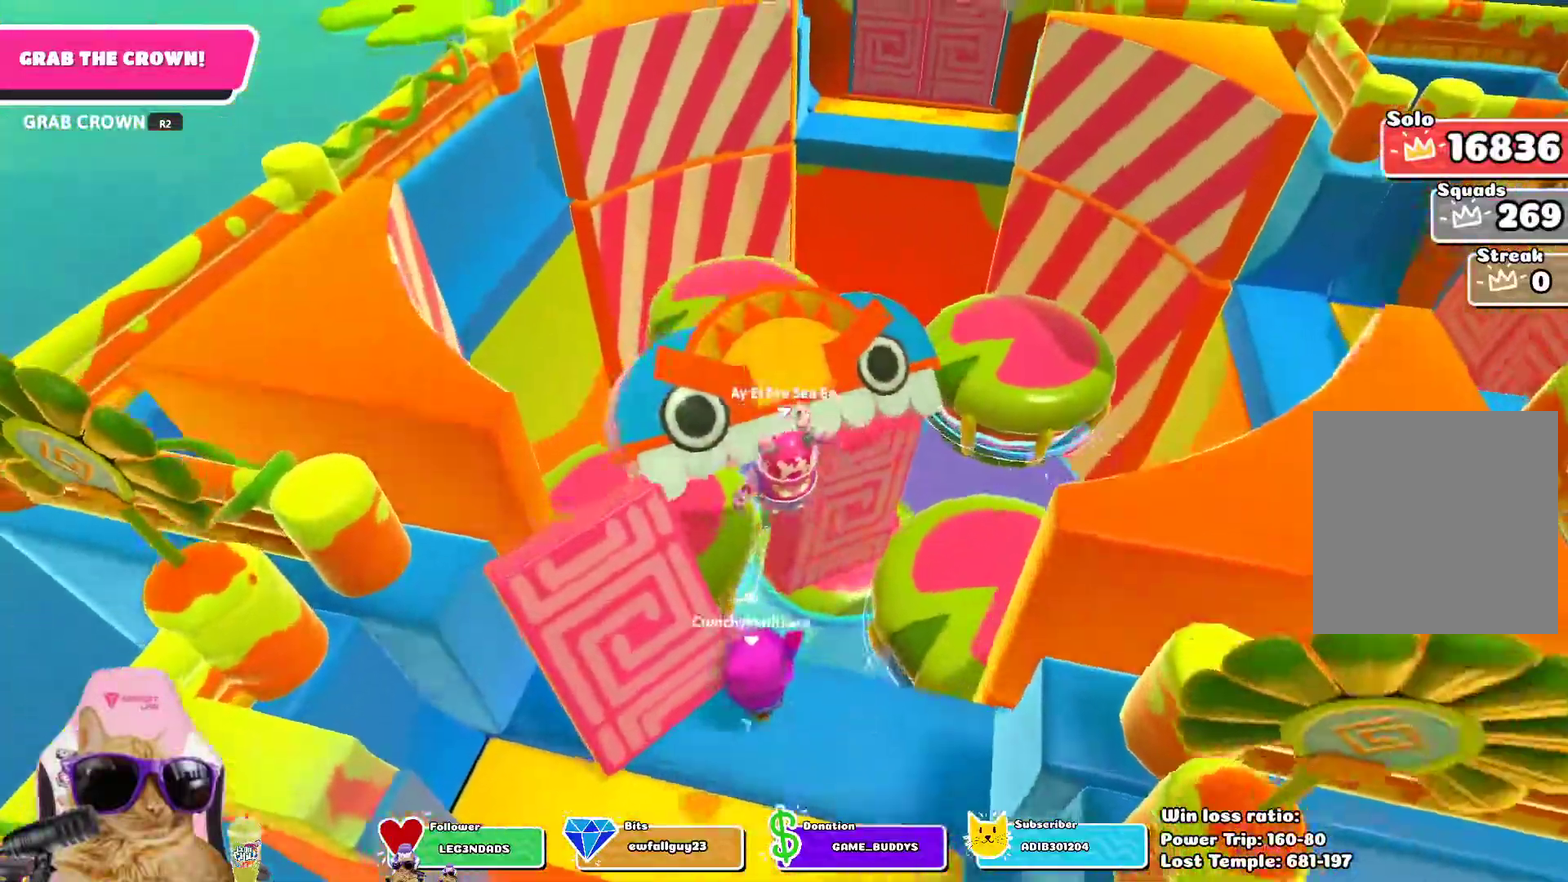
{"dt_ms": 300, "buttons": ["SQUARE"], "left_stick": "up-left", "right_stick": "center", "events": [[250, "SQUARE", "down"]]}
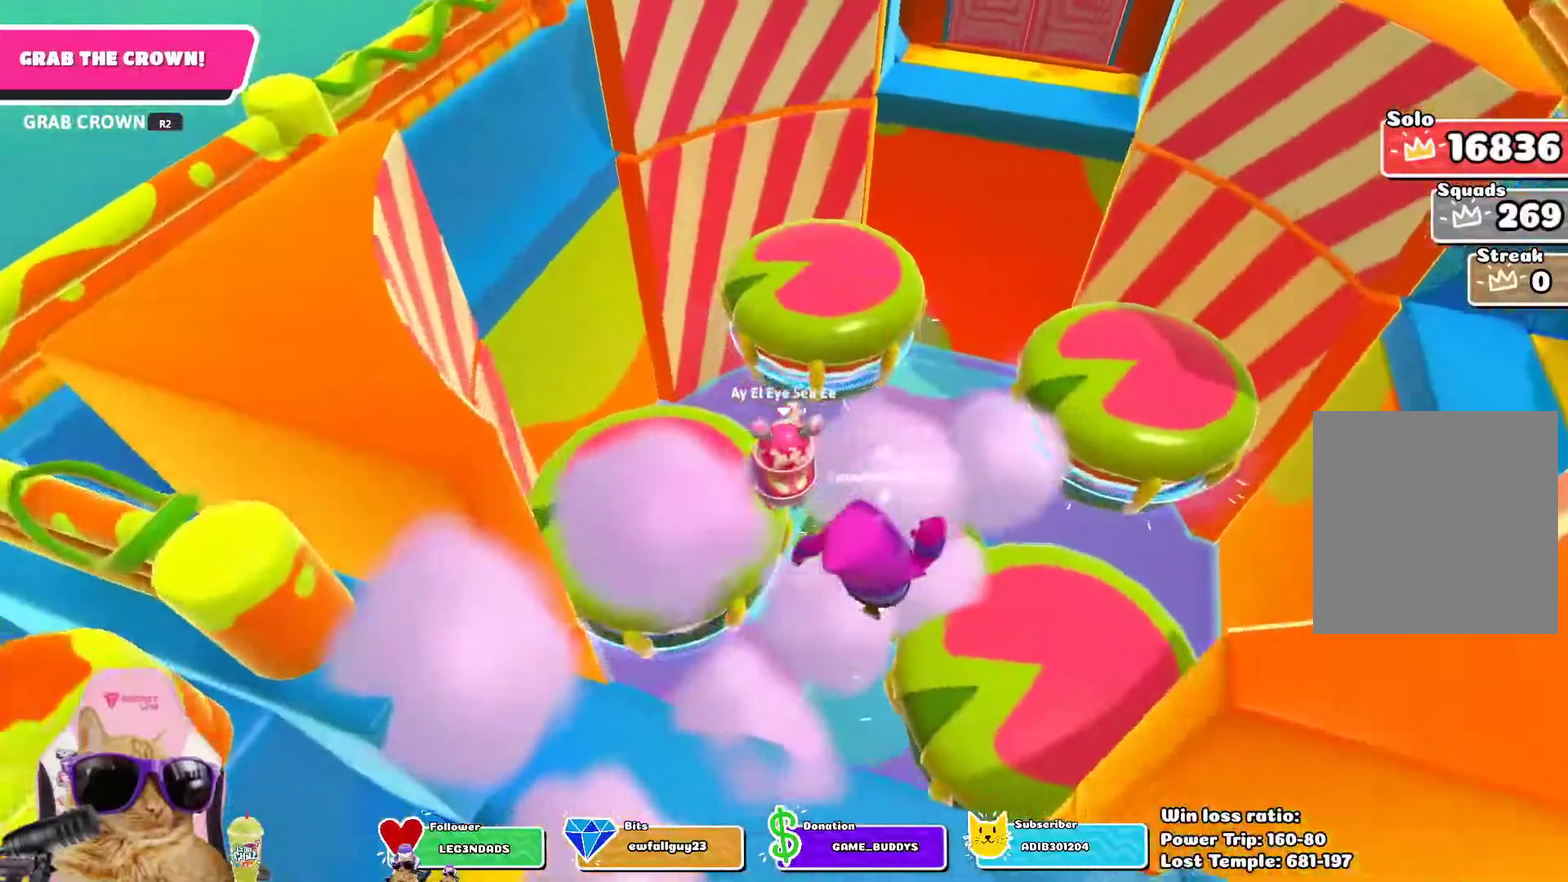
{"dt_ms": 400, "buttons": [], "left_stick": "right", "right_stick": "down-right", "events": [[17, "left_stick", "up"], [50, "SQUARE", "up"], [83, "left_stick", "up-right"], [250, "left_stick", "right"], [383, "right_stick", "down-right"]]}
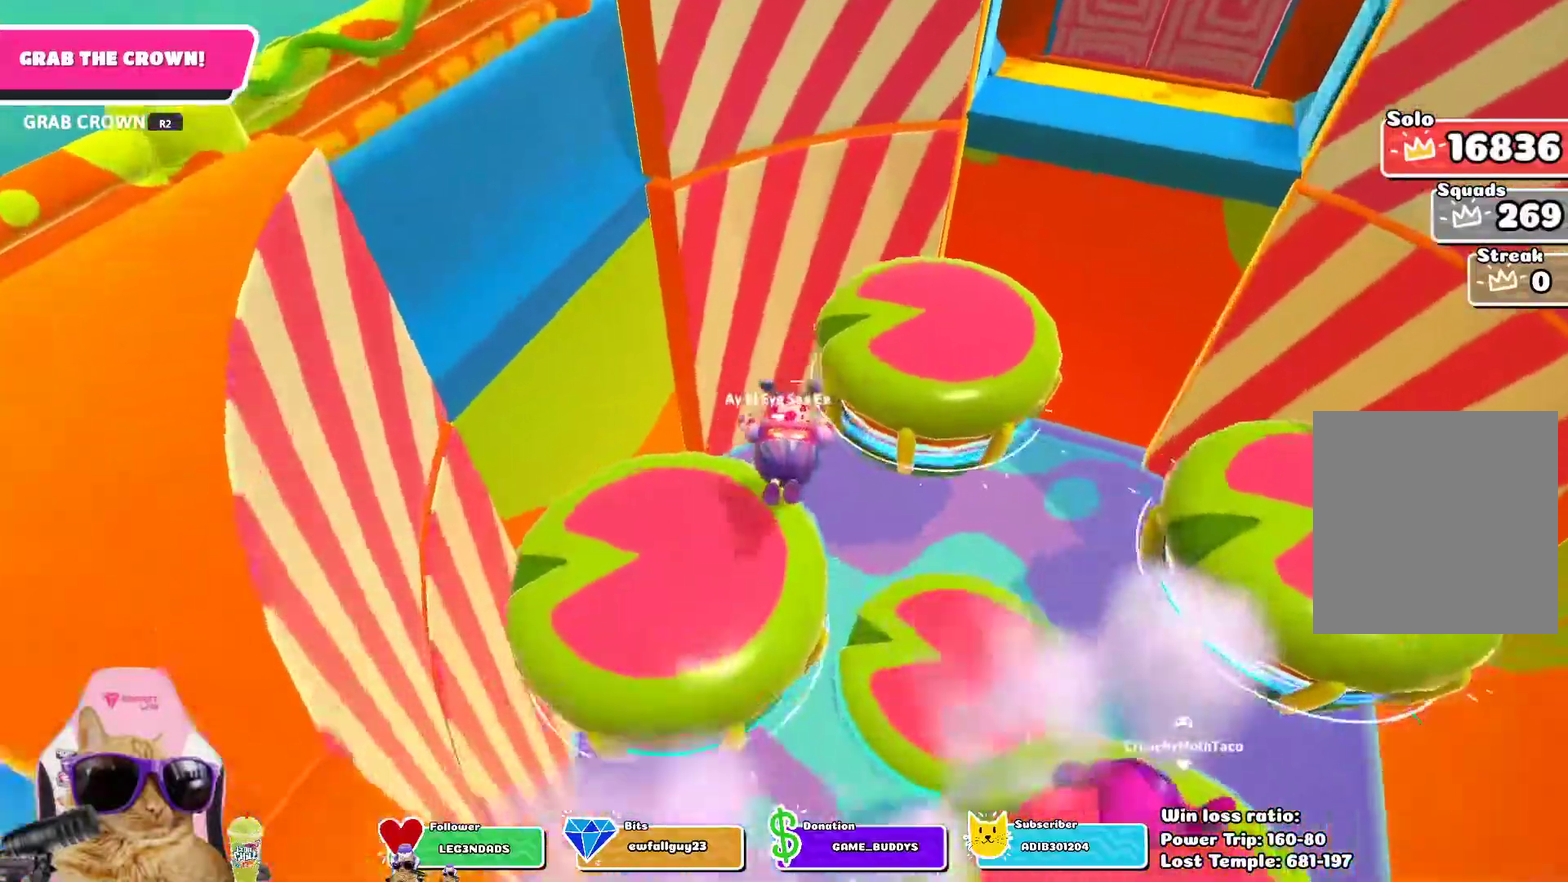
{"dt_ms": 700, "buttons": [], "left_stick": "up-right", "right_stick": "center", "events": [[167, "right_stick", "right"], [283, "right_stick", "center"], [367, "left_stick", "up-right"], [433, "SQUARE", "down"], [533, "SQUARE", "up"]]}
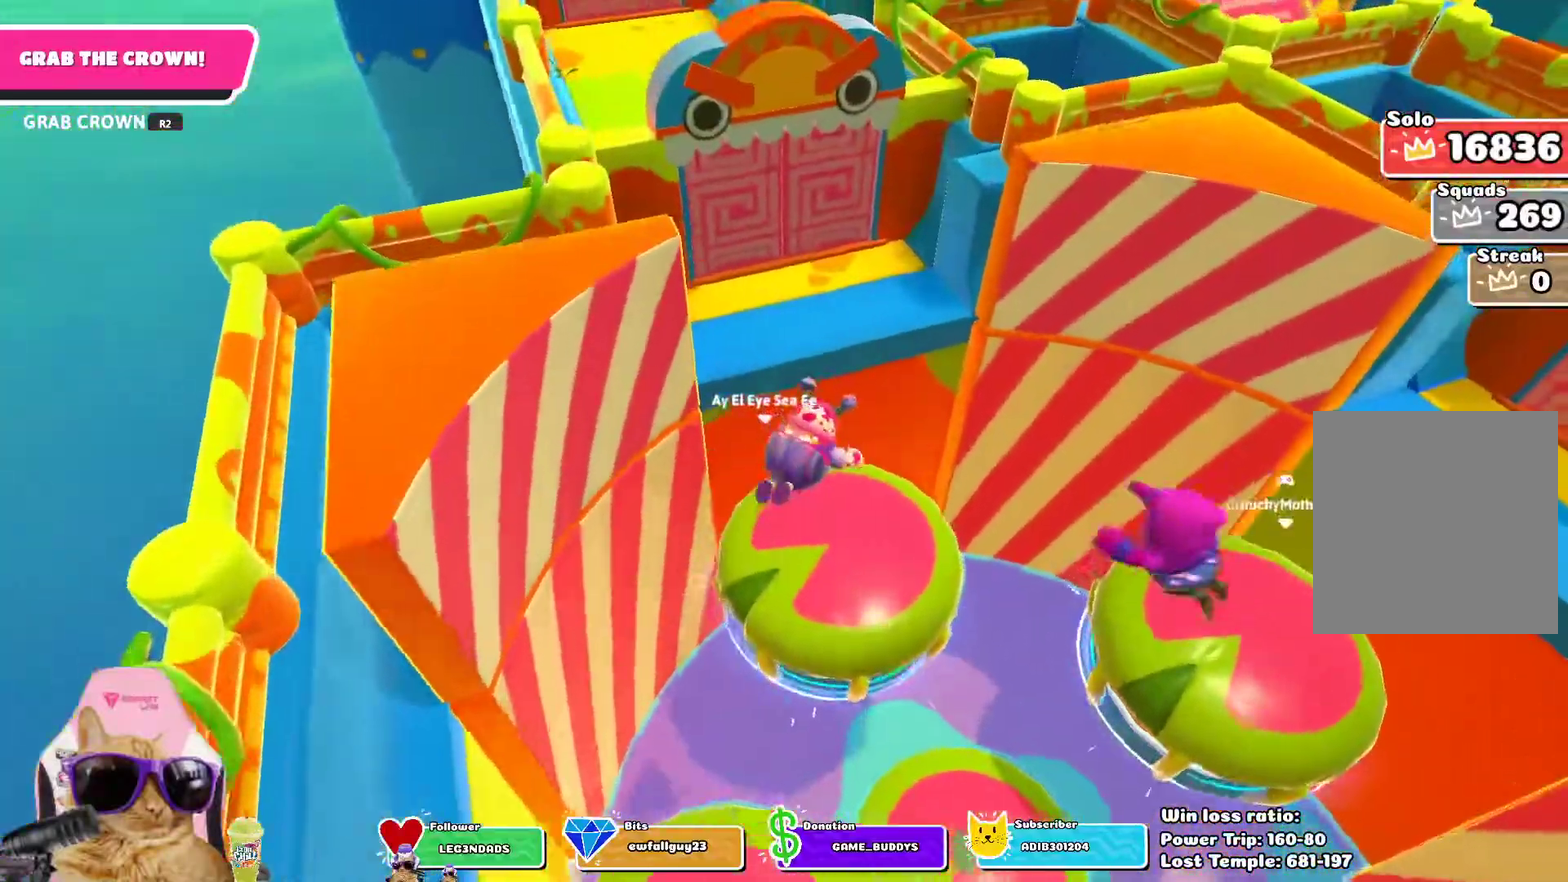
{"dt_ms": 400, "buttons": [], "left_stick": "up-left", "right_stick": "center", "events": [[183, "right_stick", "up"], [333, "right_stick", "center"], [350, "left_stick", "up"], [400, "left_stick", "up-left"]]}
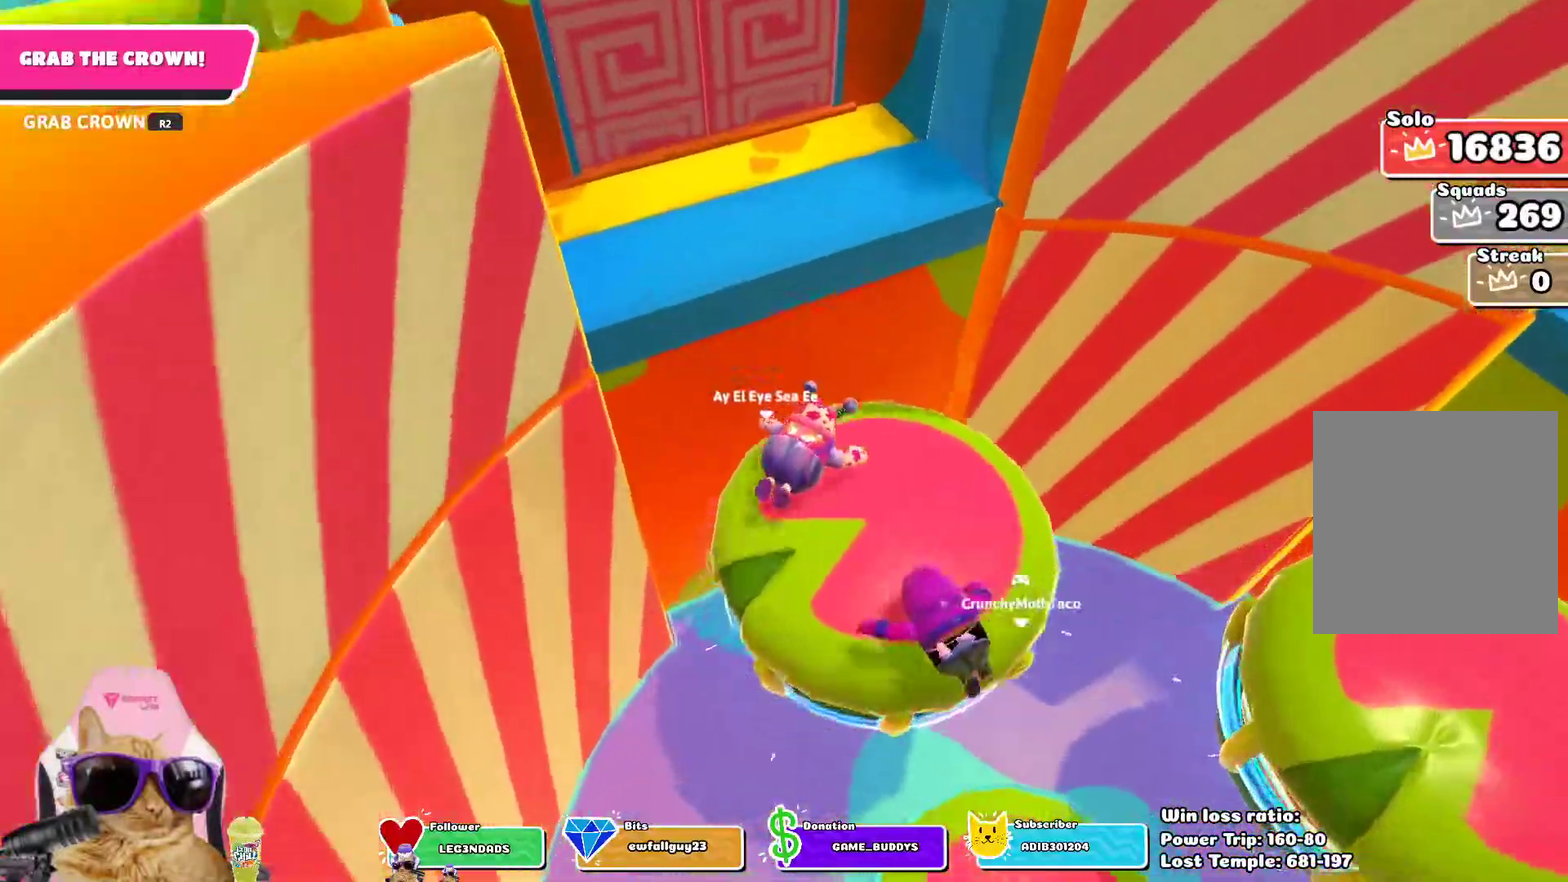
{"dt_ms": 300, "buttons": ["SQUARE"], "left_stick": "up-left", "right_stick": "center", "events": [[217, "SQUARE", "down"]]}
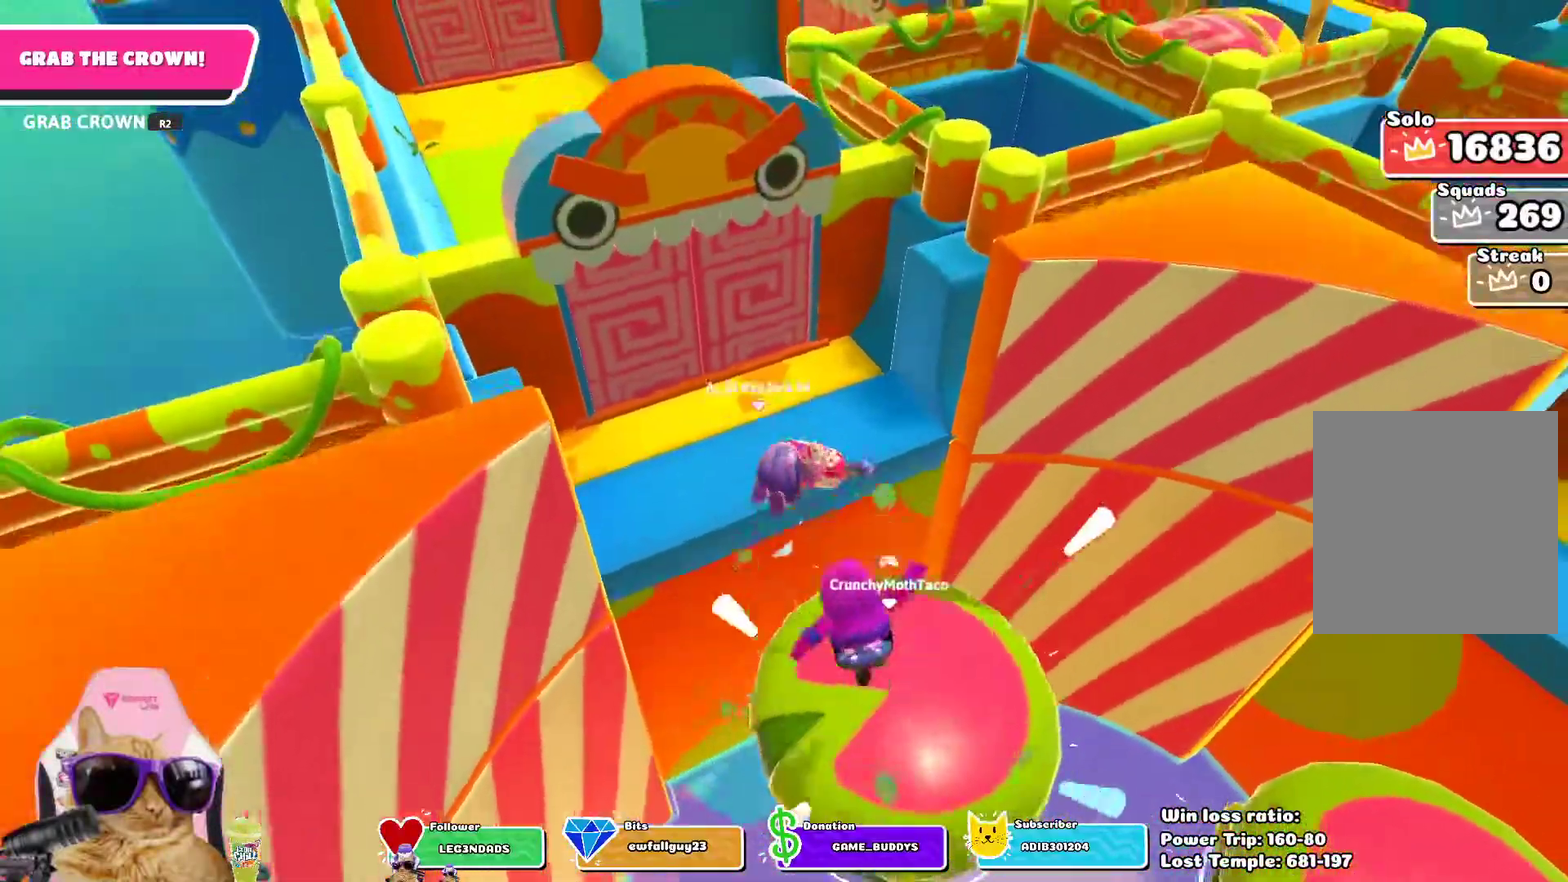
{"dt_ms": 800, "buttons": ["CROSS"], "left_stick": "up-left", "right_stick": "center", "events": [[33, "SQUARE", "up"], [533, "left_stick", "up"], [600, "CROSS", "down"], [683, "CROSS", "up"], [750, "left_stick", "up-left"], [767, "CROSS", "down"]]}
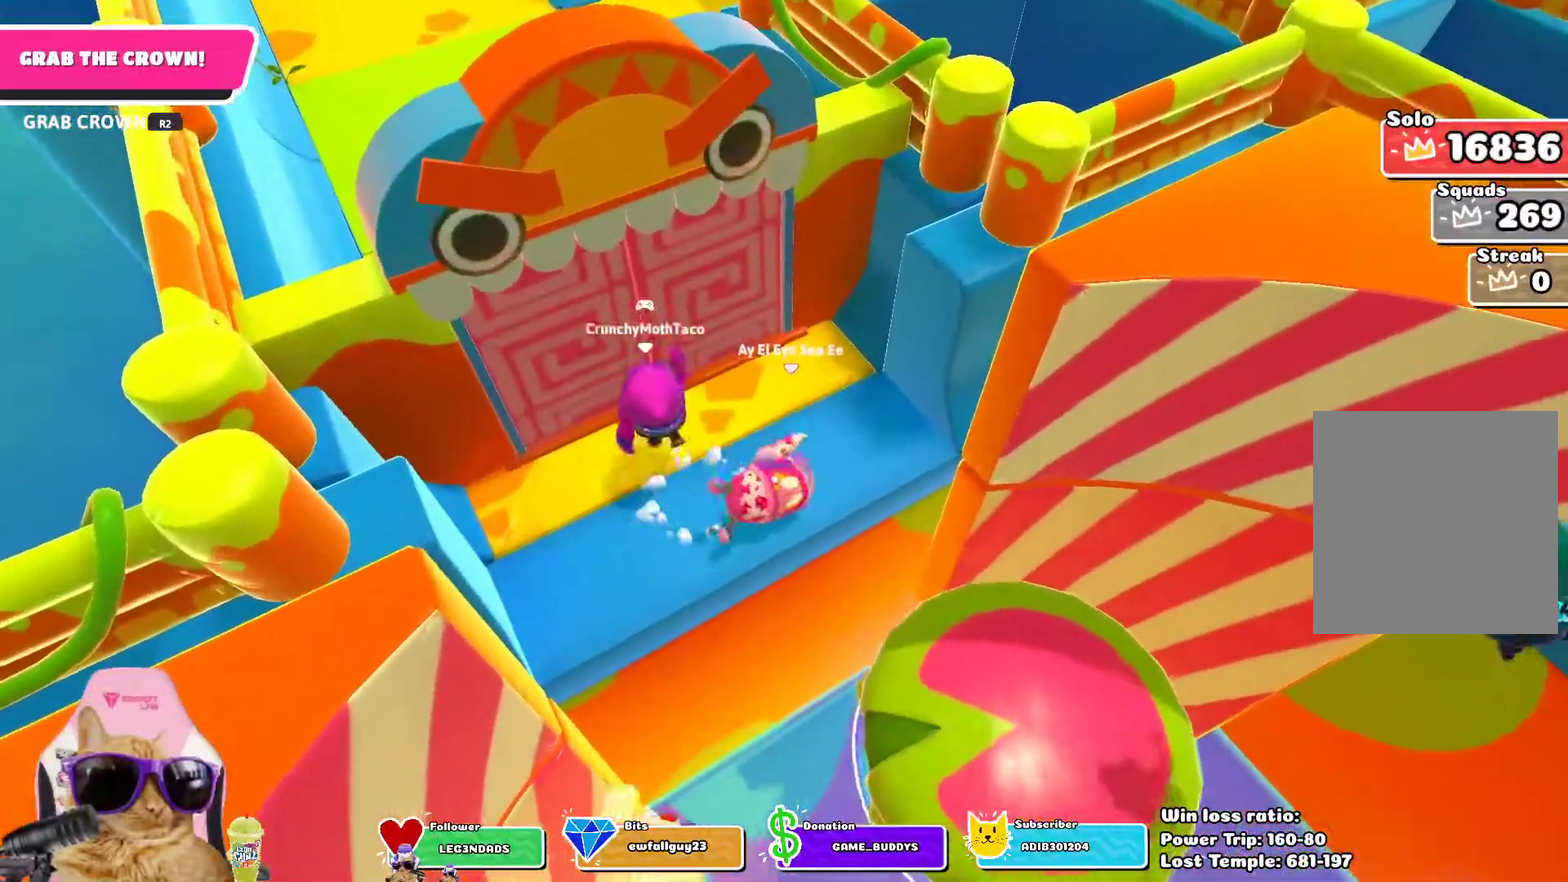
{"dt_ms": 400, "buttons": [], "left_stick": "up-left", "right_stick": "up", "events": [[67, "CROSS", "up"], [267, "right_stick", "up"]]}
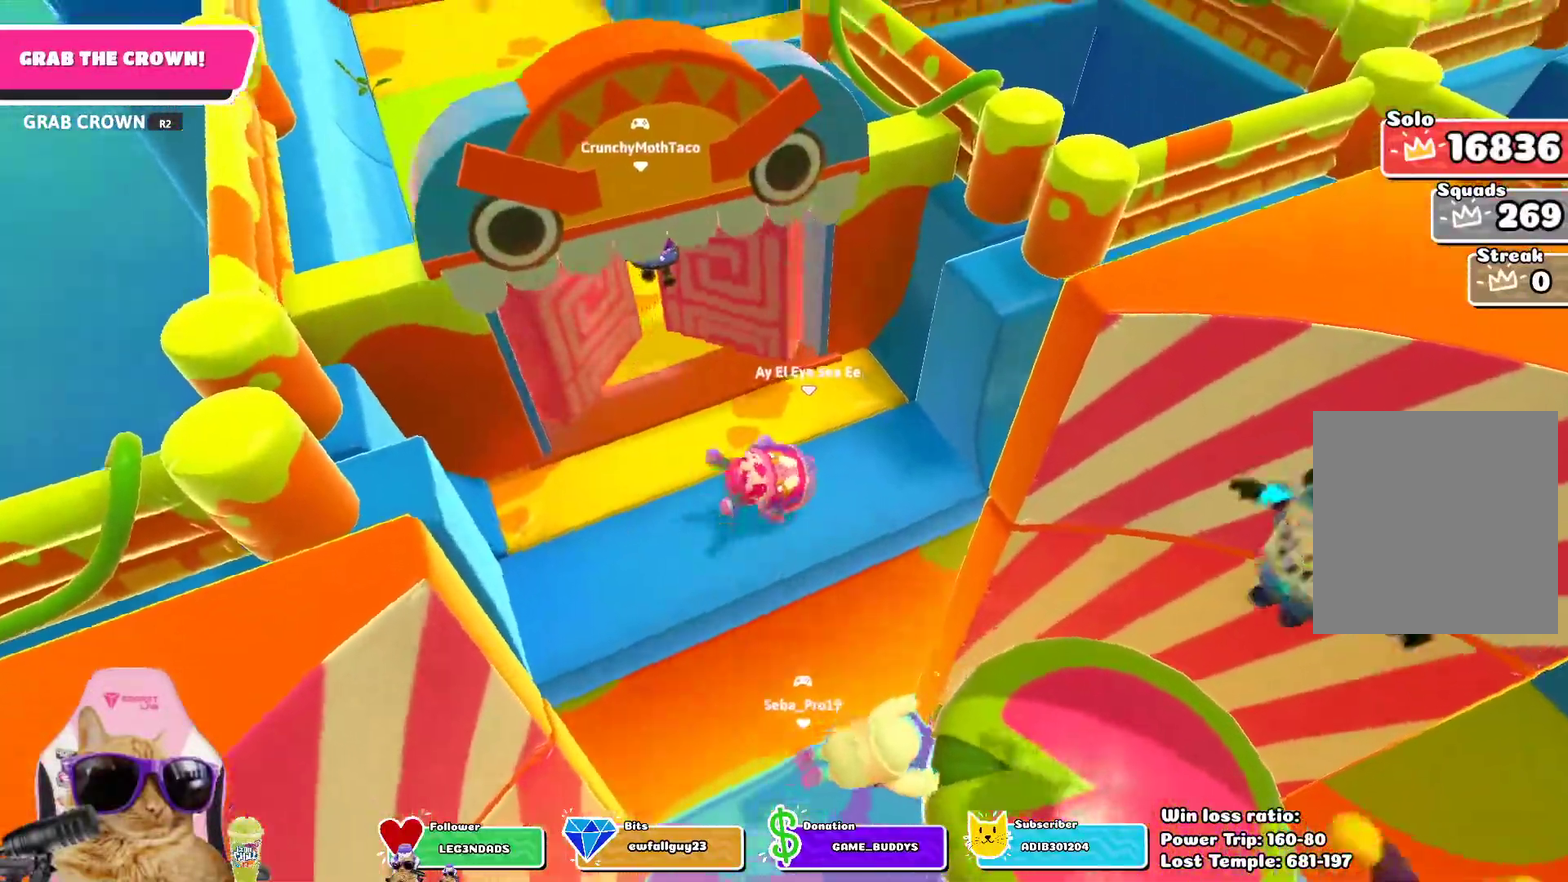
{"dt_ms": 300, "buttons": [], "left_stick": "up", "right_stick": "center", "events": [[167, "left_stick", "up"], [183, "right_stick", "center"]]}
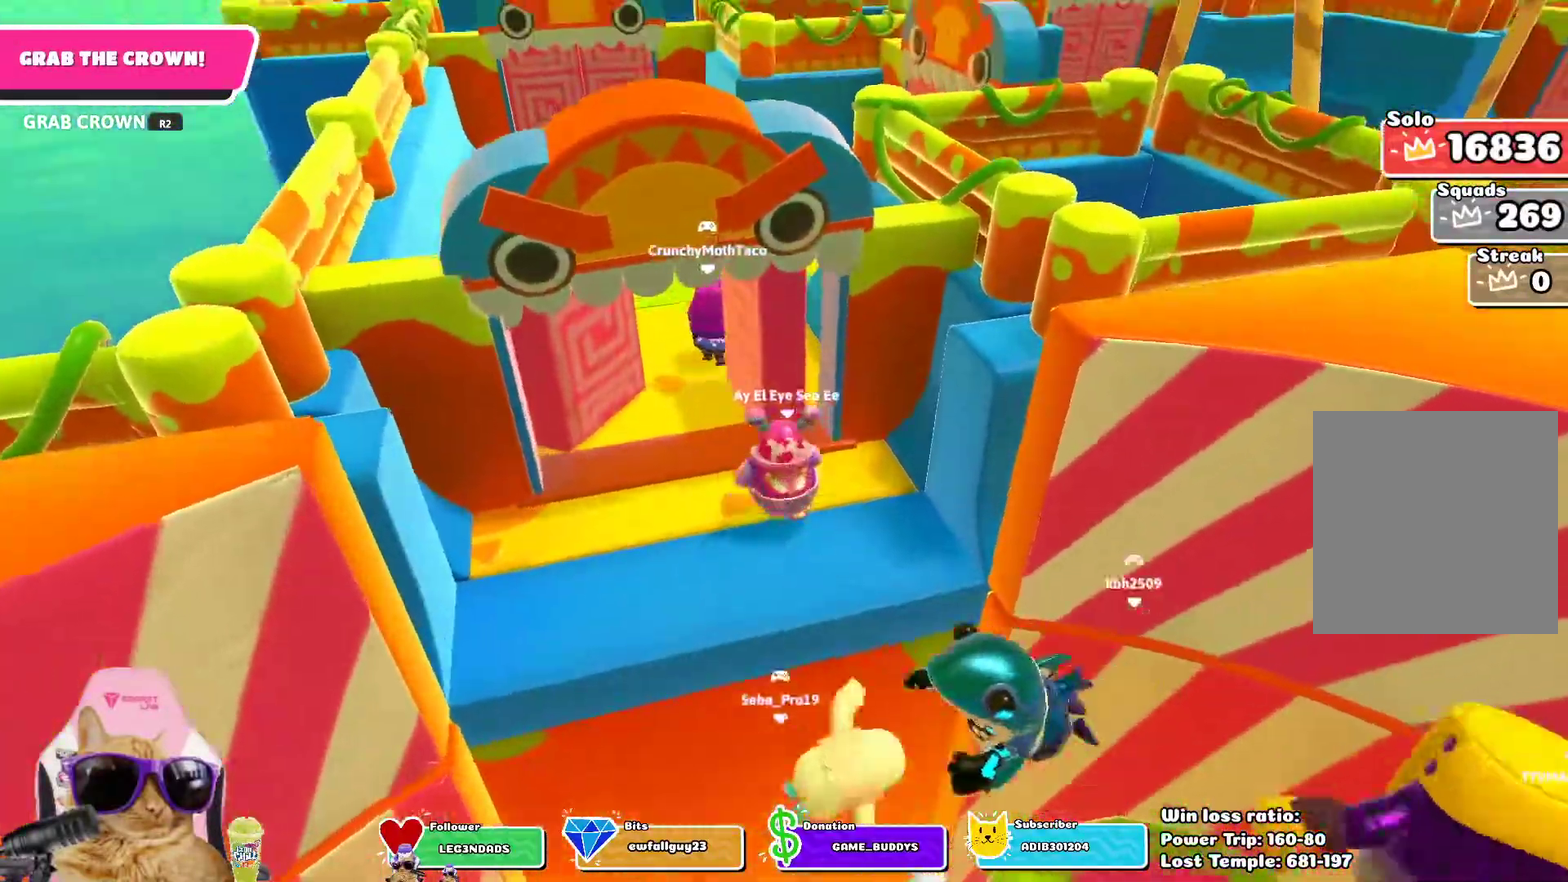
{"dt_ms": 700, "buttons": [], "left_stick": "up", "right_stick": "center", "events": [[117, "CROSS", "down"], [250, "CROSS", "up"]]}
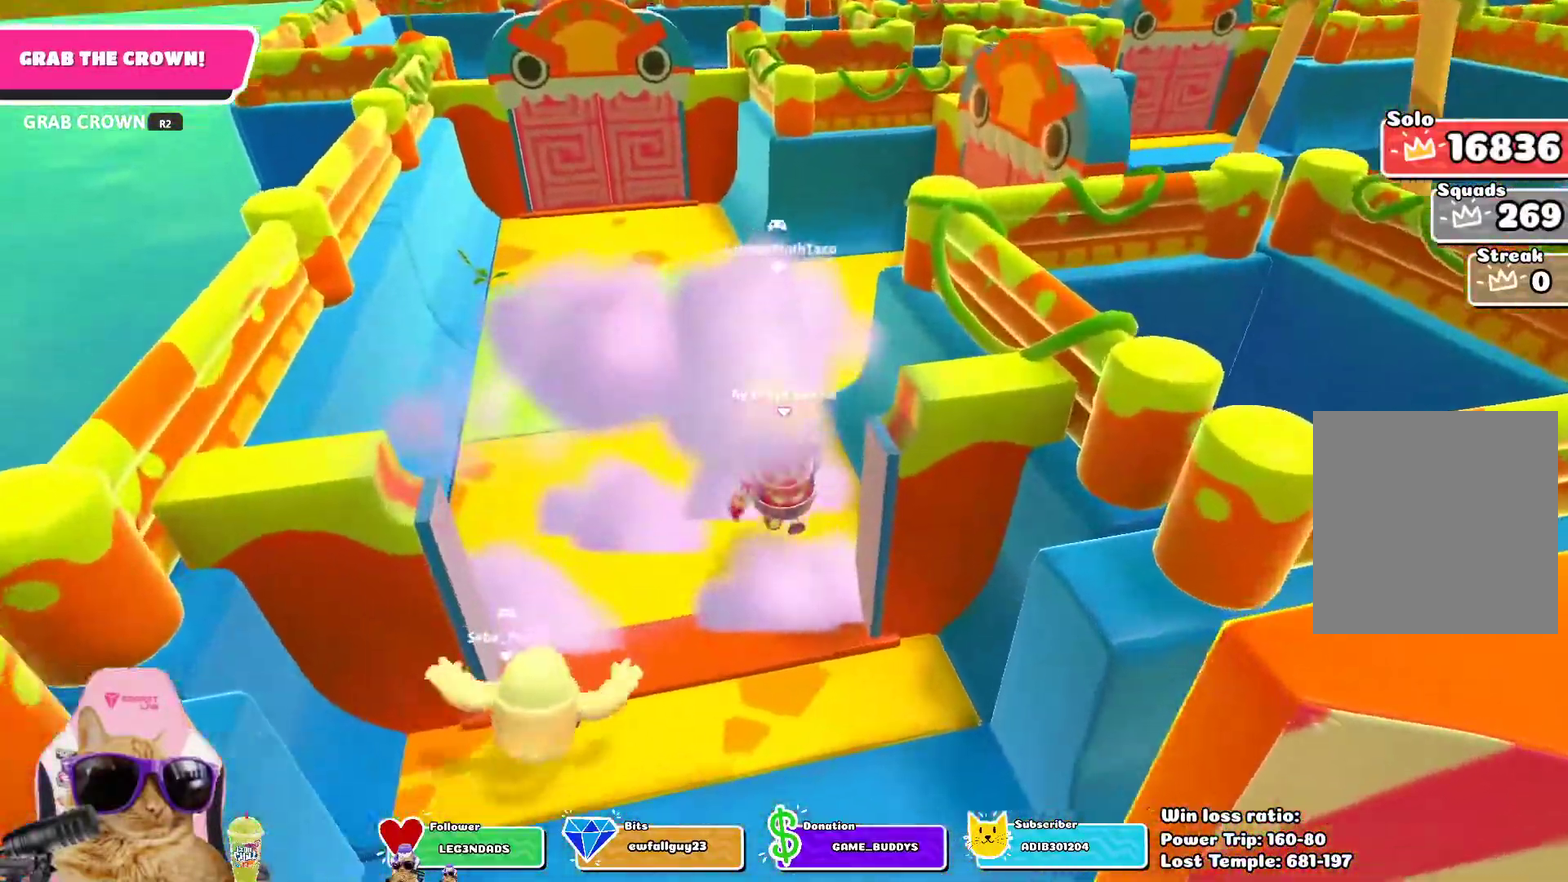
{"dt_ms": 700, "buttons": [], "left_stick": "up", "right_stick": "center", "events": [[300, "right_stick", "right"], [500, "right_stick", "center"]]}